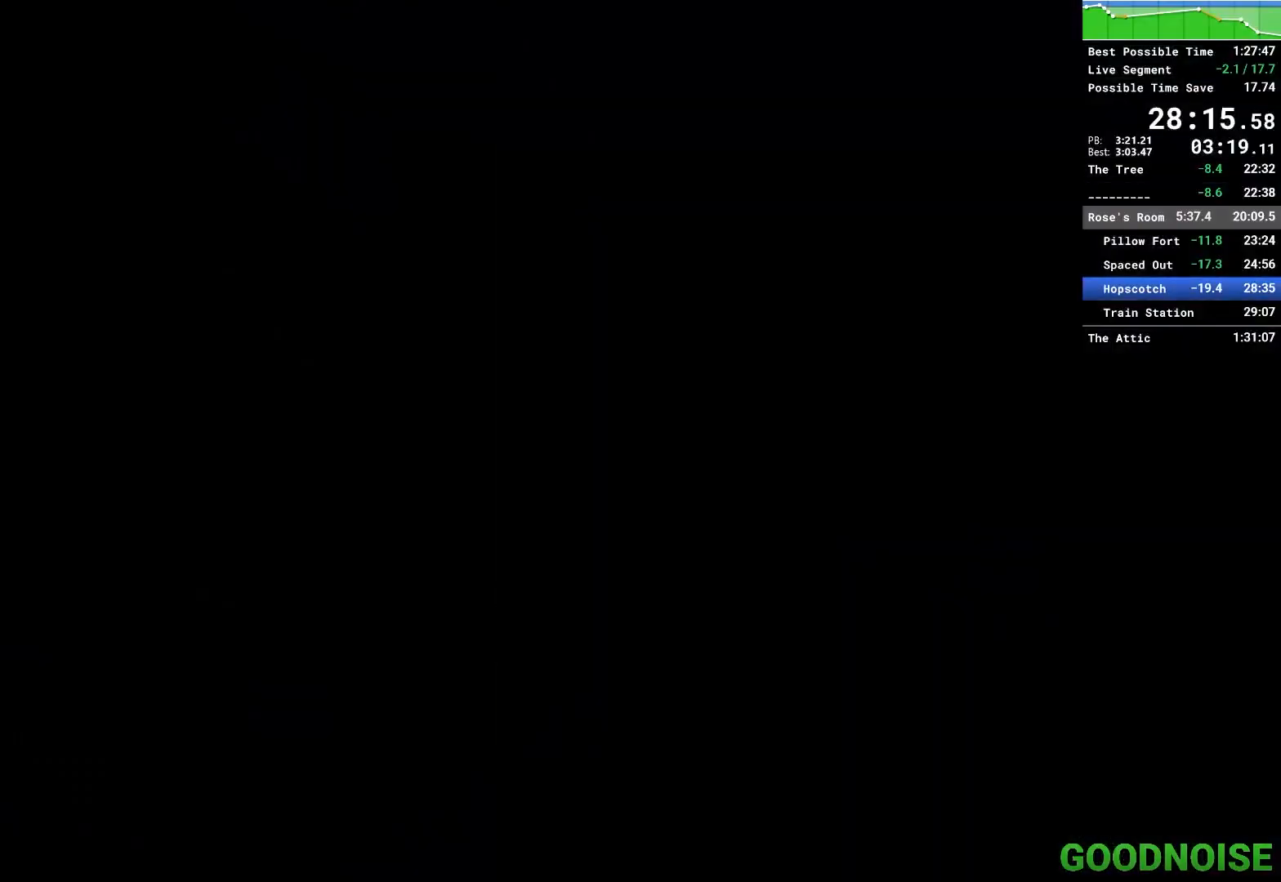
Gameplay with keyboard and mouse; each line is a JSON object with the keys and mouse buttons held at the frame after it. "events" lists presses ("down") and releases ("up") of "1", "2", "3", "4", "5", "a", "alt", "c", "caps_lock", "ctrl", "d", "e", "escape", "f", "q", "r", "s", "shift", "space", "tab", "v", "w", "x", "z", "mouse_left", "mouse_middle", "mouse_right", "mouse_wheel_up" and "mouse_wheel_down" between this image and that frame as [ms after this image, input, new state], when the widget could be followed in between. "mouse_left", "mouse_middle", "mouse_right", "mouse_wheel_up", "mouse_wheel_down" = the "left", "middle", "right", "wheel_up", "wheel_down" buttons of the "mouse" list. No other keys are recorded. Not read: mouse_move other_keys.
{"keys": [], "mouse": [], "events": []}
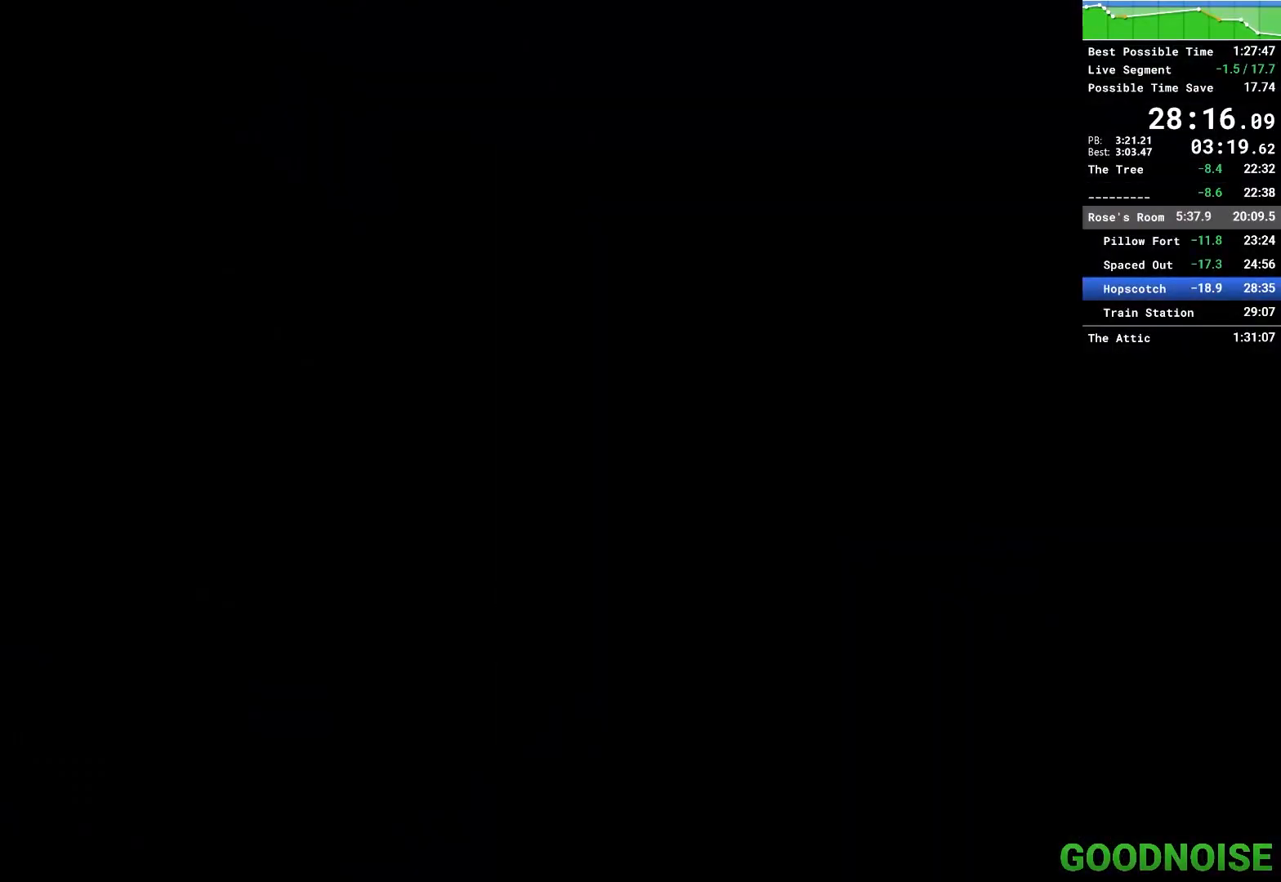
{"keys": [], "mouse": [], "events": []}
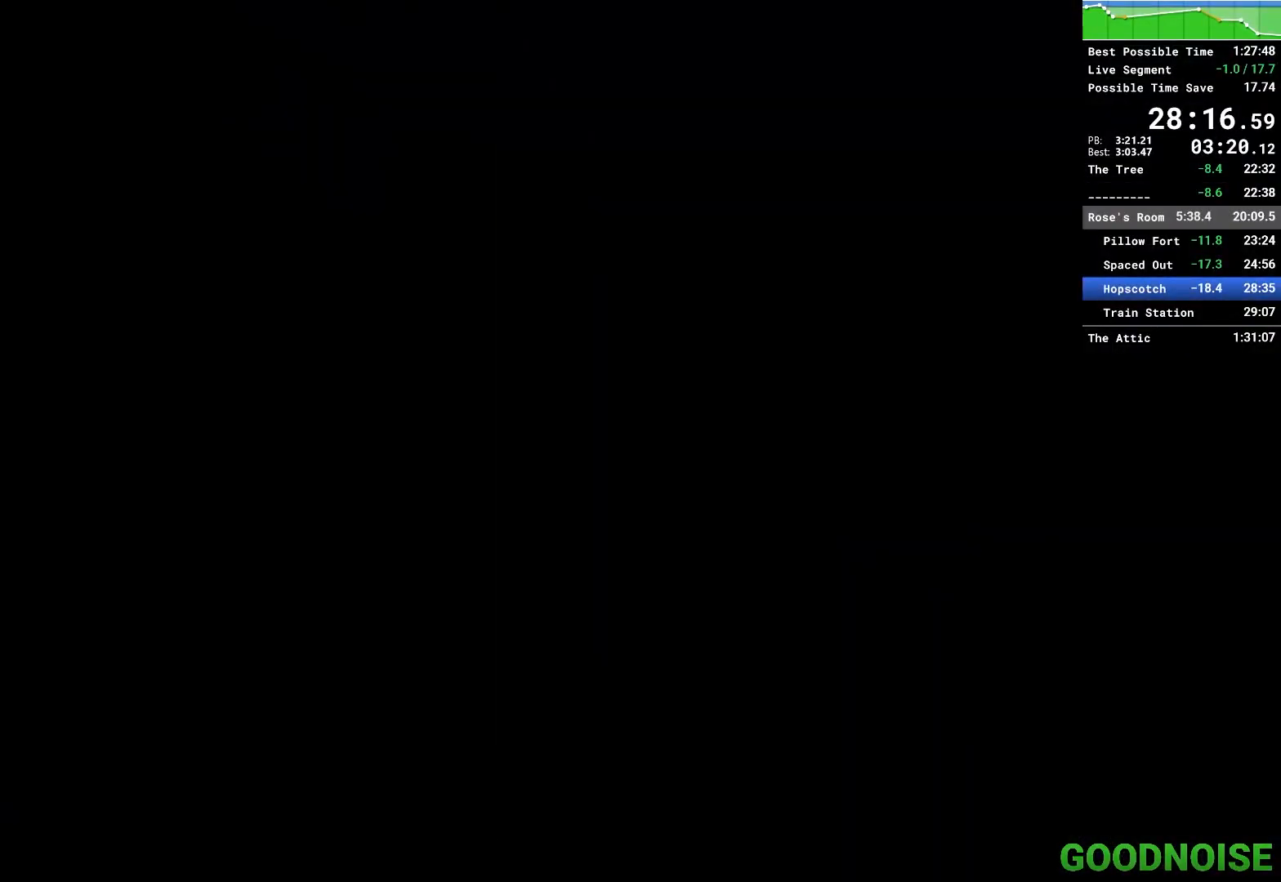
{"keys": [], "mouse": [], "events": []}
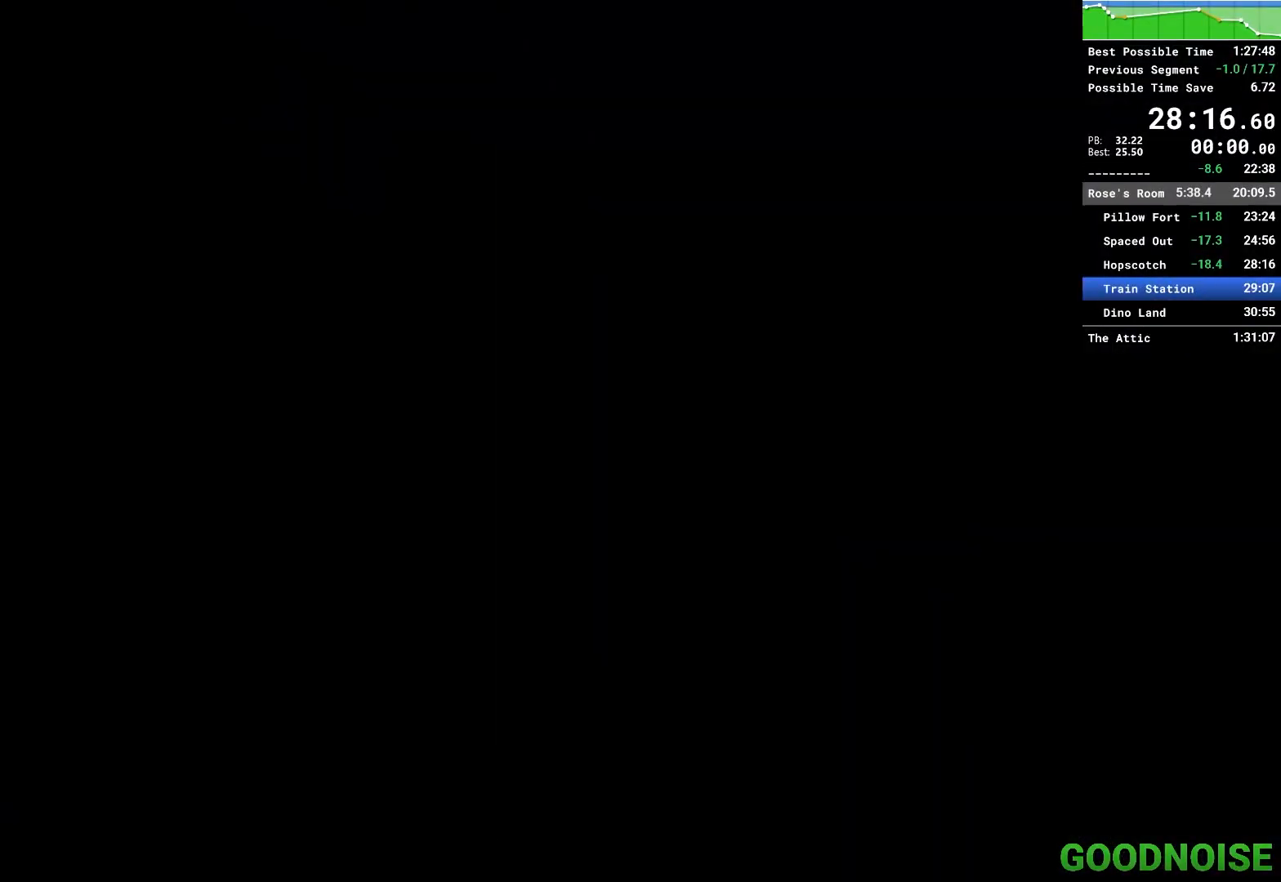
{"keys": ["q"], "mouse": [], "events": [[250, "q", "down"]]}
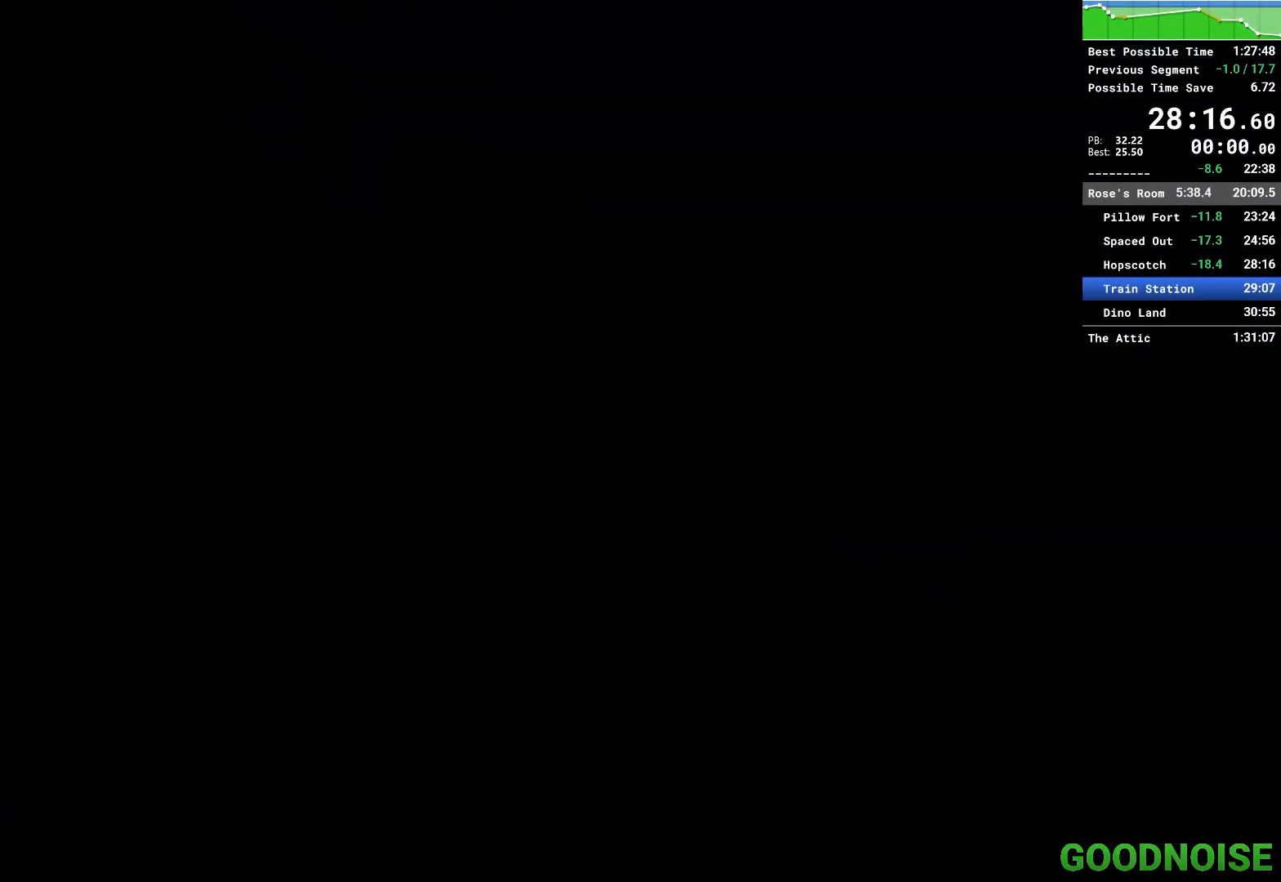
{"keys": ["q"], "mouse": [], "events": []}
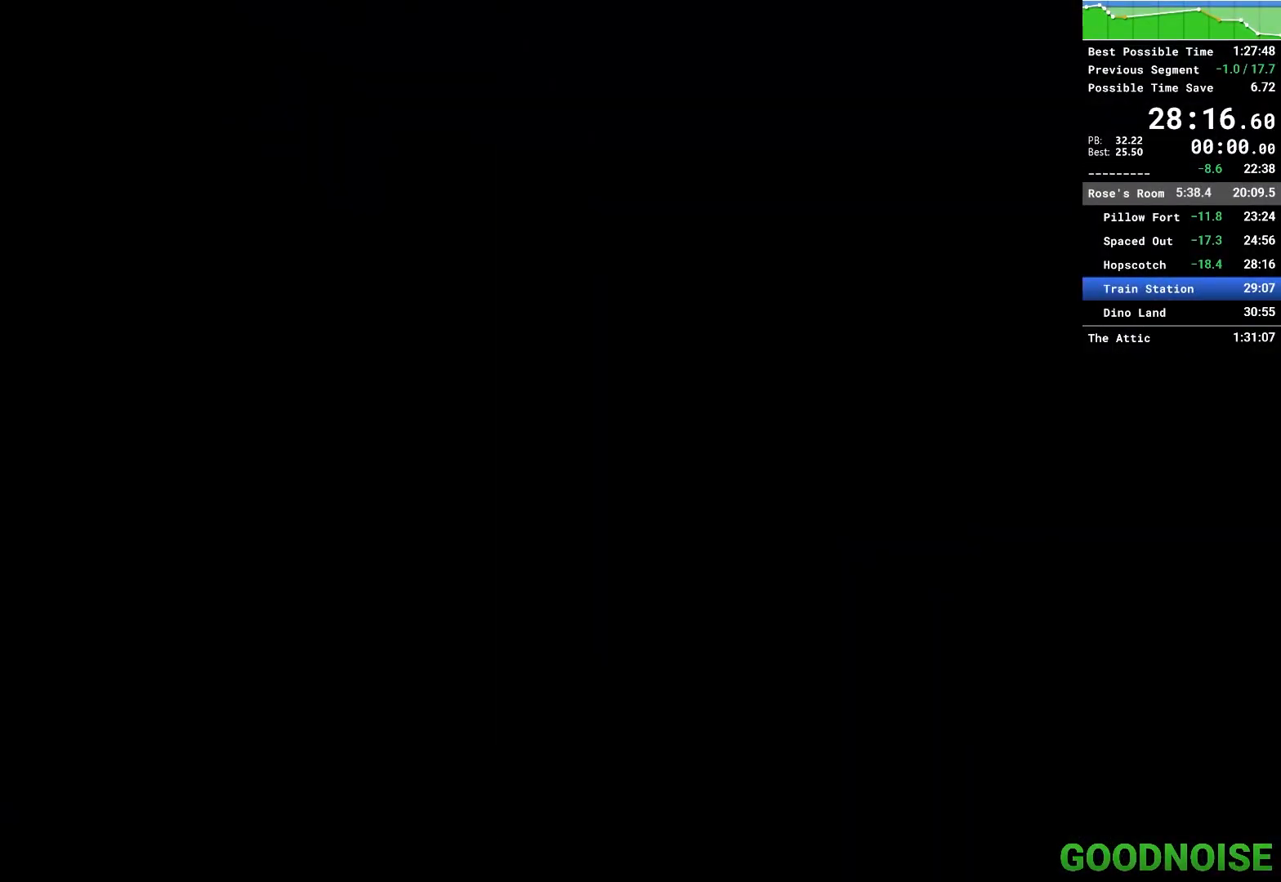
{"keys": ["q"], "mouse": [], "events": []}
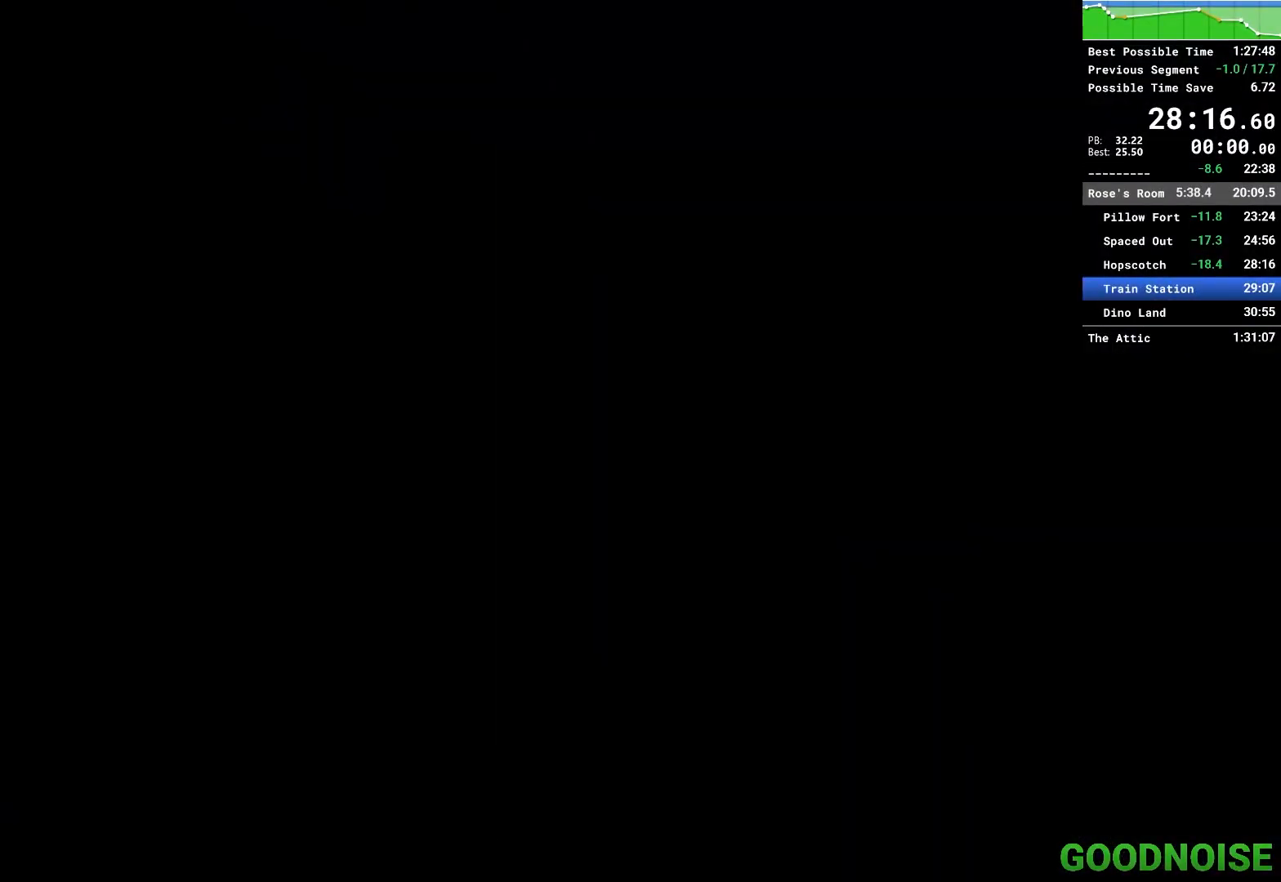
{"keys": ["q"], "mouse": [], "events": []}
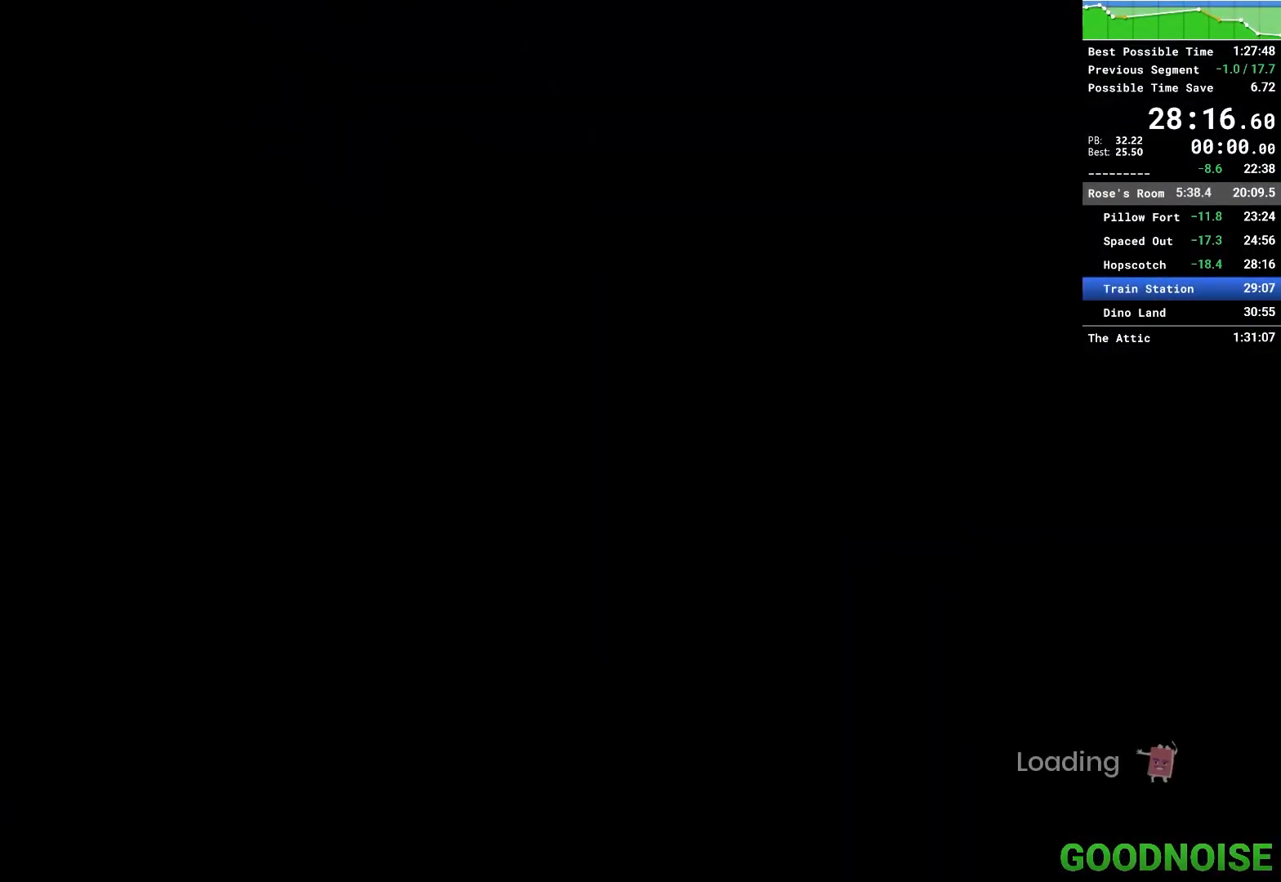
{"keys": ["q"], "mouse": [], "events": []}
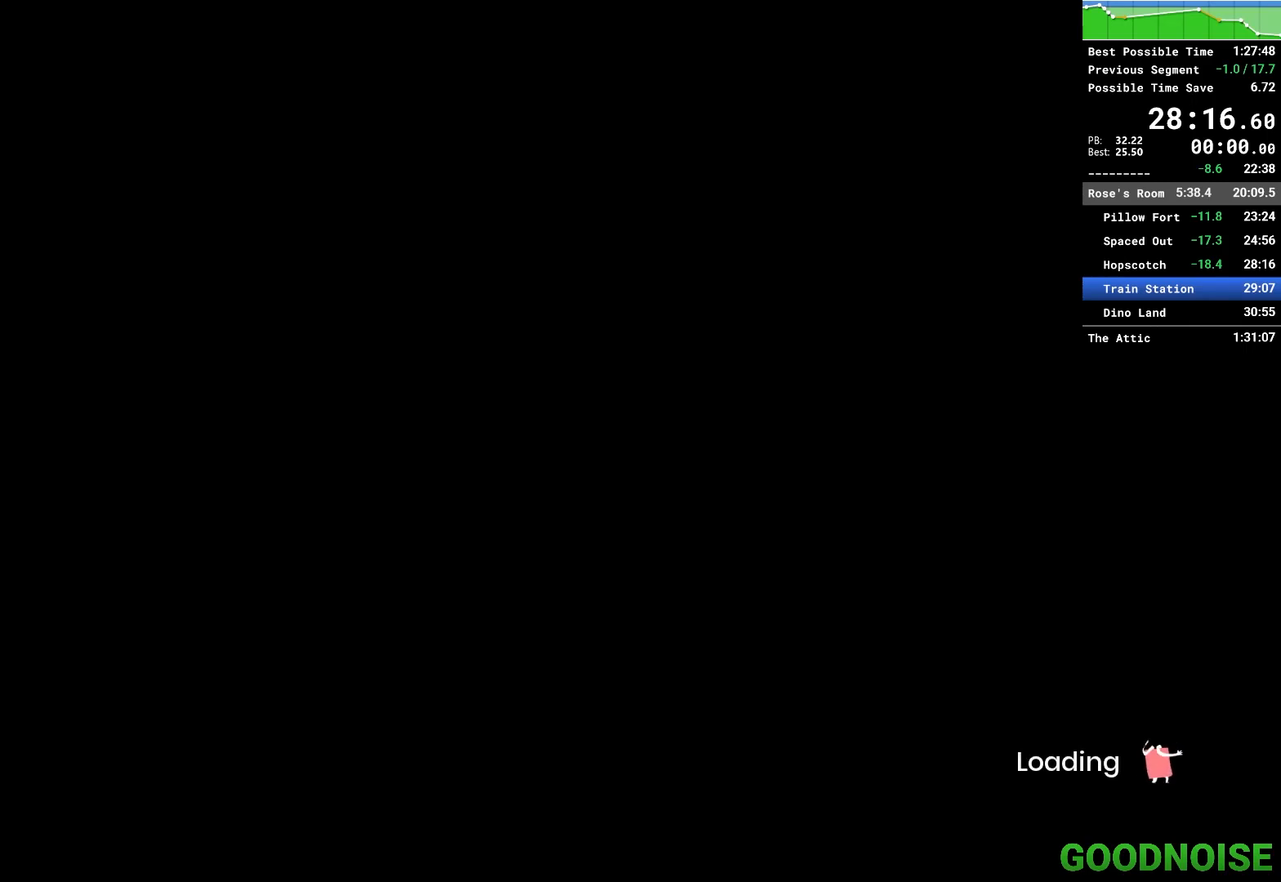
{"keys": ["q"], "mouse": [], "events": []}
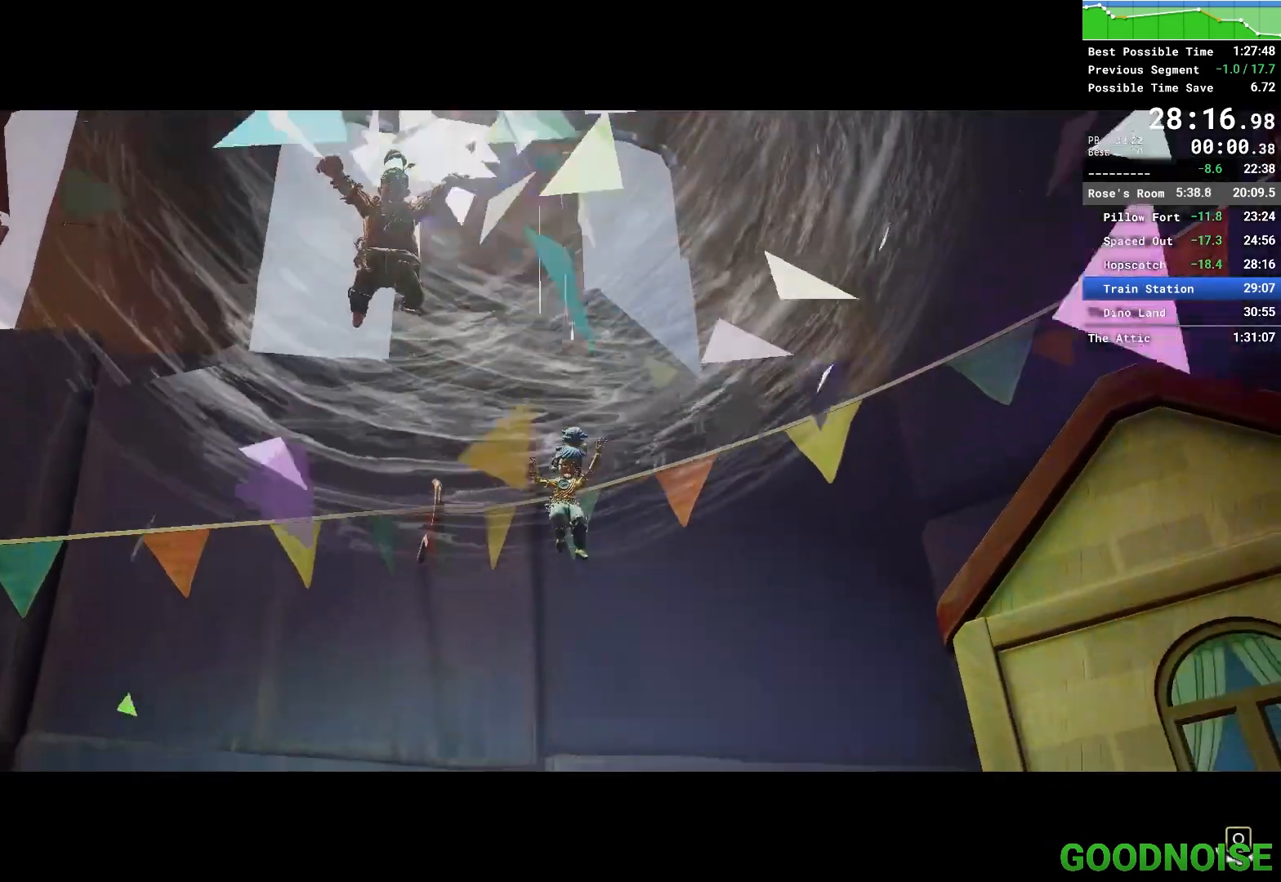
{"keys": ["q"], "mouse": [], "events": []}
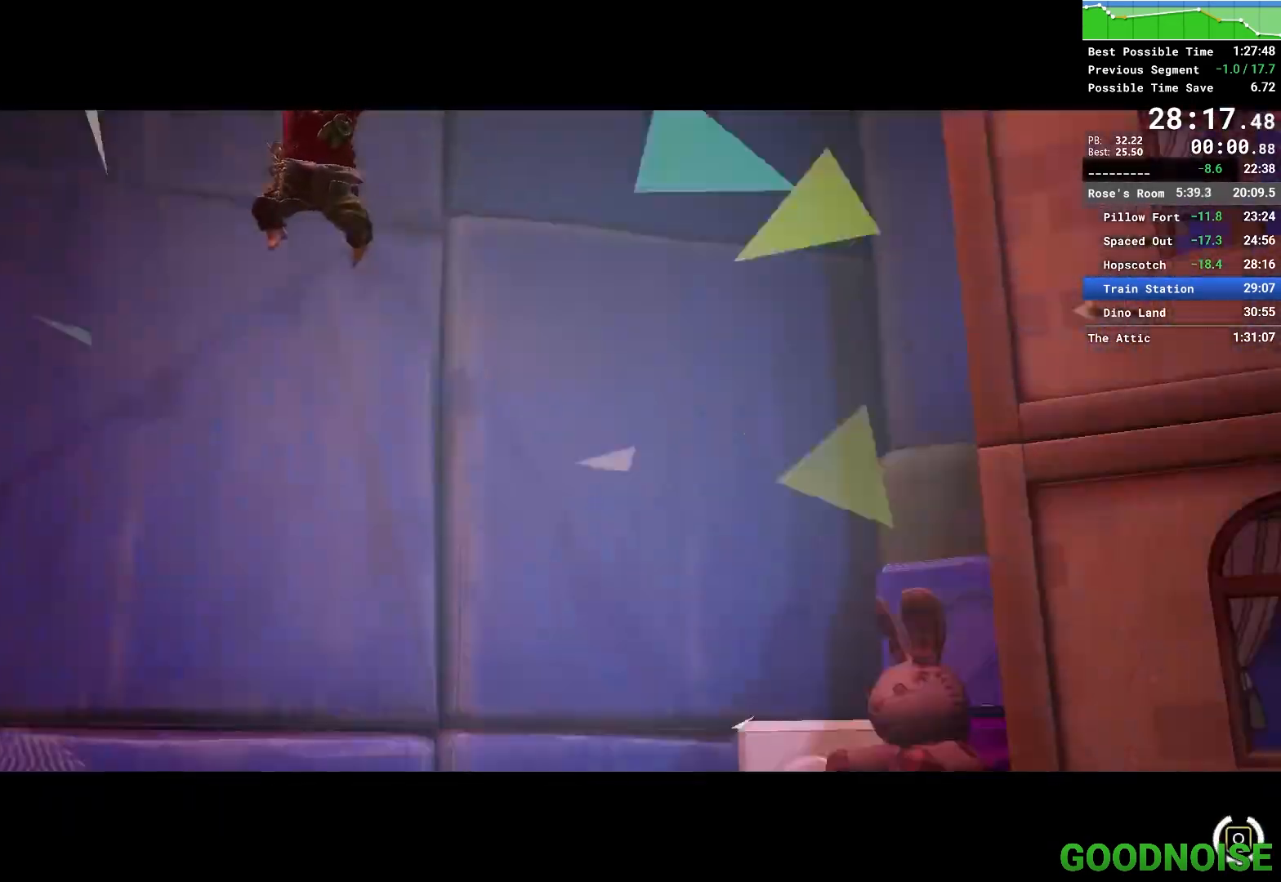
{"keys": ["q"], "mouse": [], "events": []}
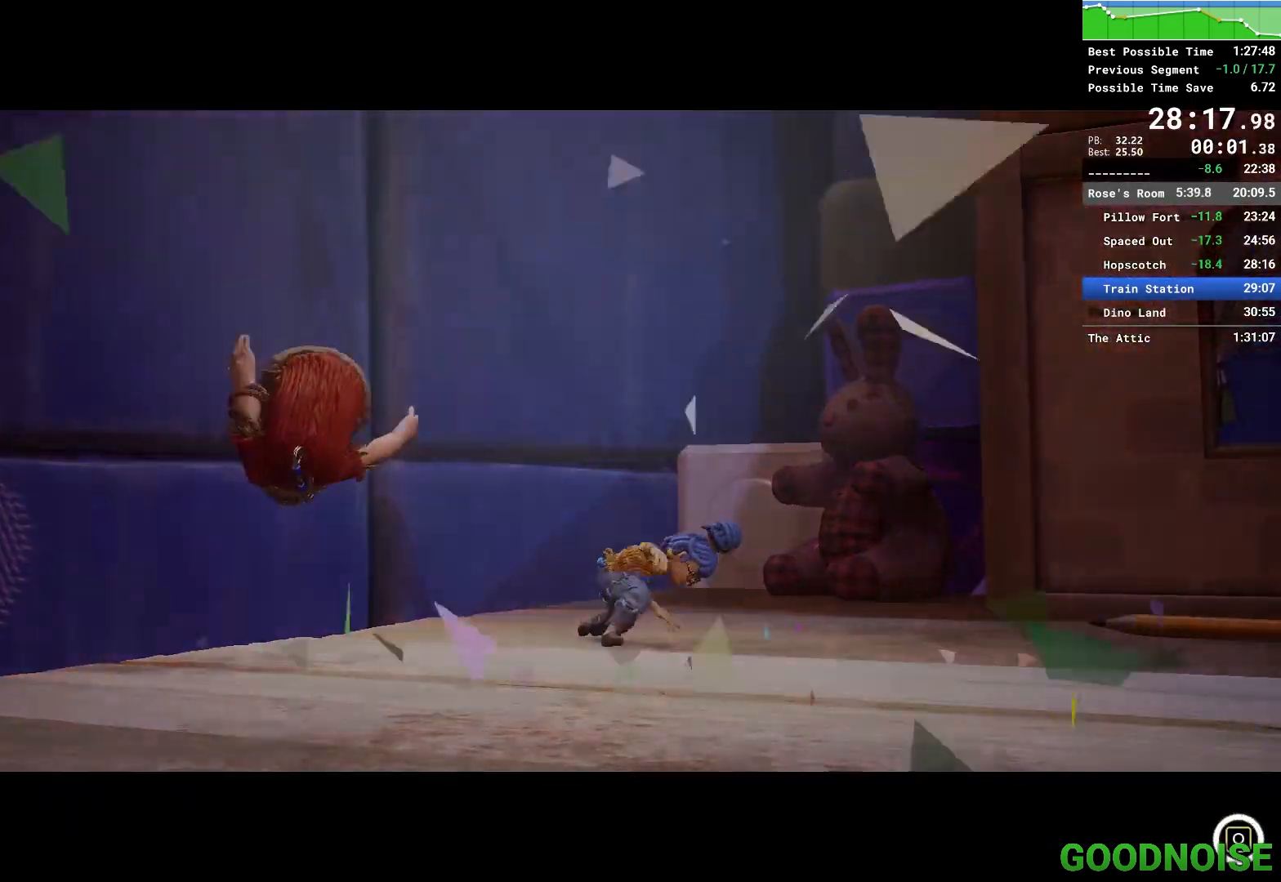
{"keys": ["q"], "mouse": [], "events": []}
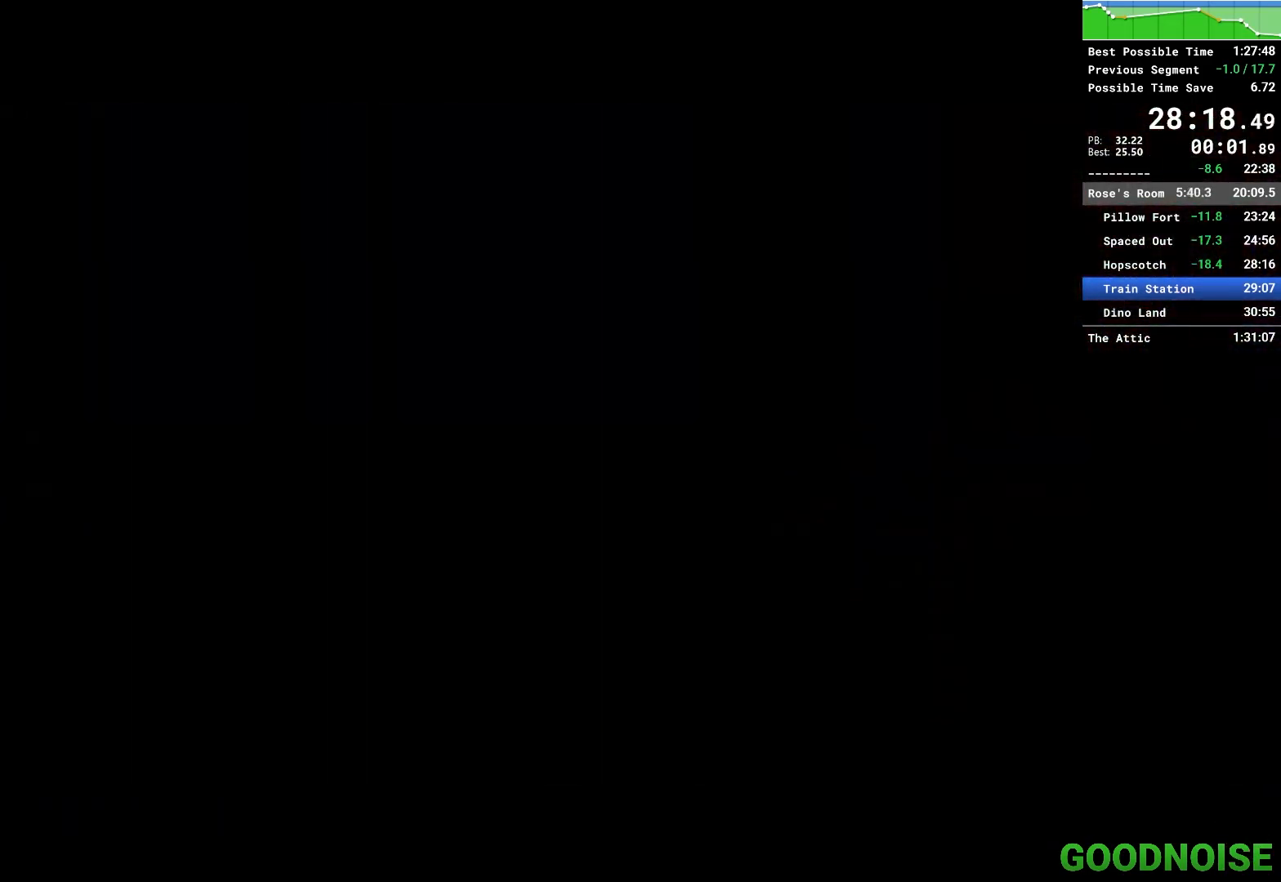
{"keys": [], "mouse": [], "events": [[183, "q", "up"]]}
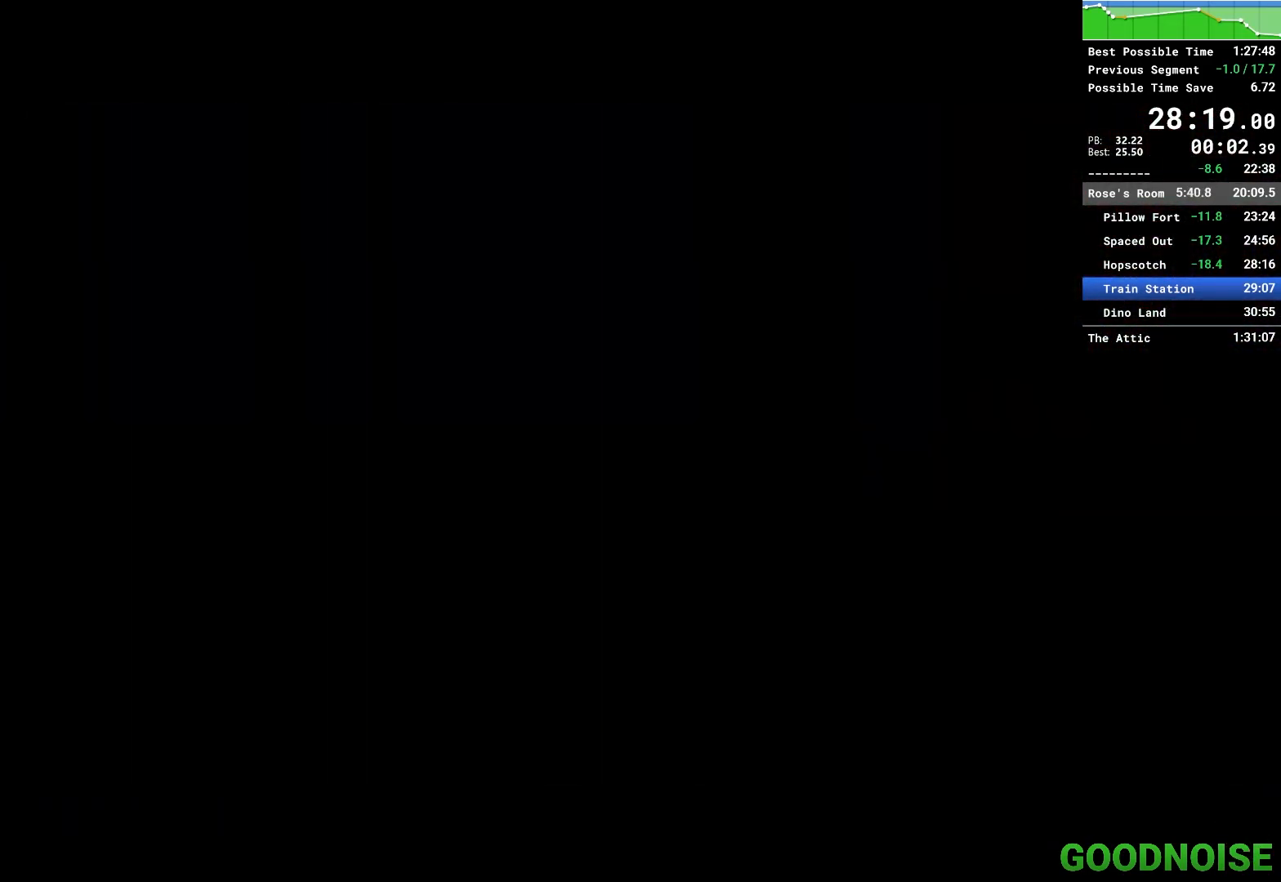
{"keys": ["w"], "mouse": ["right"], "events": [[333, "w", "down"], [383, "mouse_right", "down"]]}
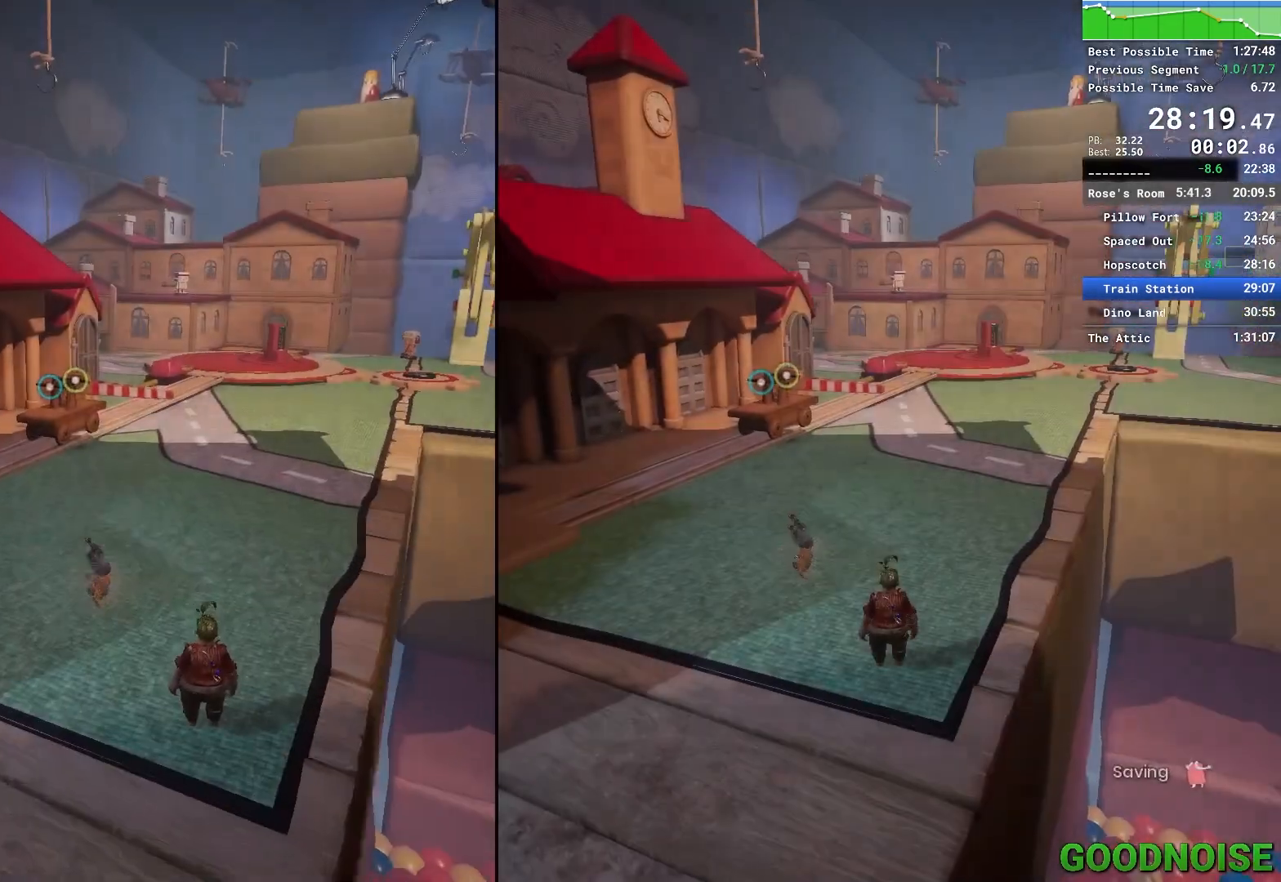
{"keys": ["w"], "mouse": ["right"], "events": [[67, "mouse_right", "up"], [450, "mouse_right", "down"]]}
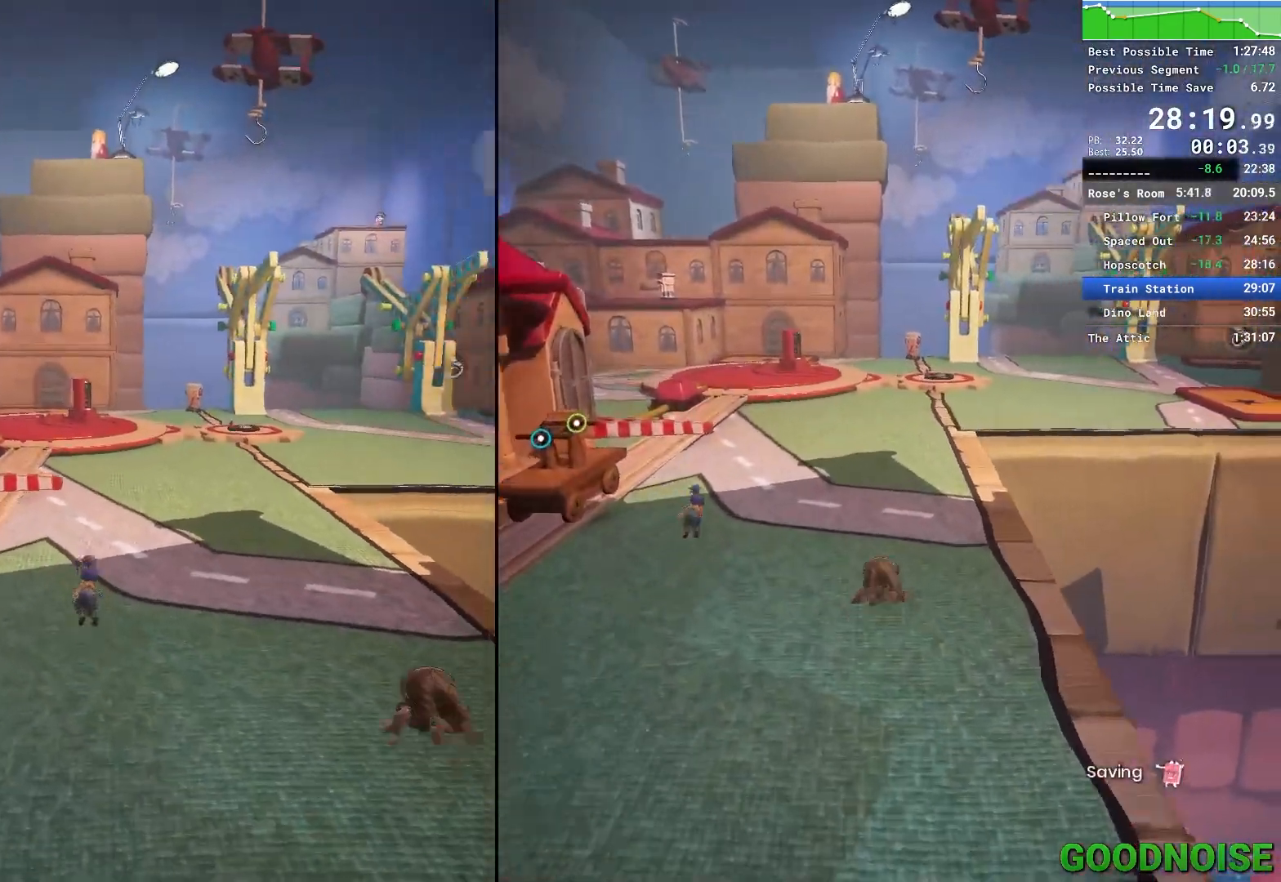
{"keys": ["w"], "mouse": [], "events": [[83, "mouse_right", "up"], [367, "mouse_right", "down"], [500, "mouse_right", "up"]]}
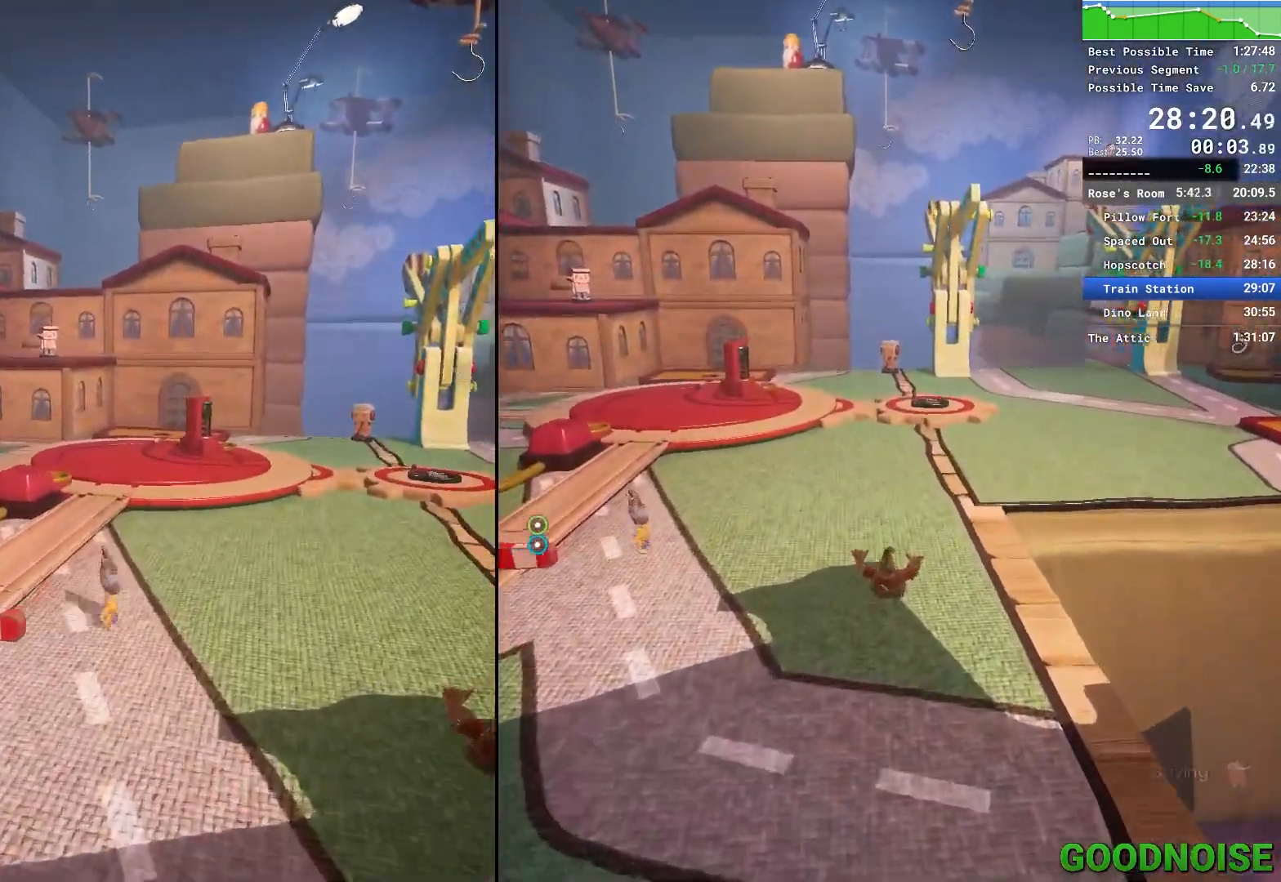
{"keys": ["shift", "w"], "mouse": [], "events": [[50, "mouse_right", "down"], [50, "space", "down"], [183, "mouse_right", "up"], [183, "shift", "down"], [233, "space", "up"]]}
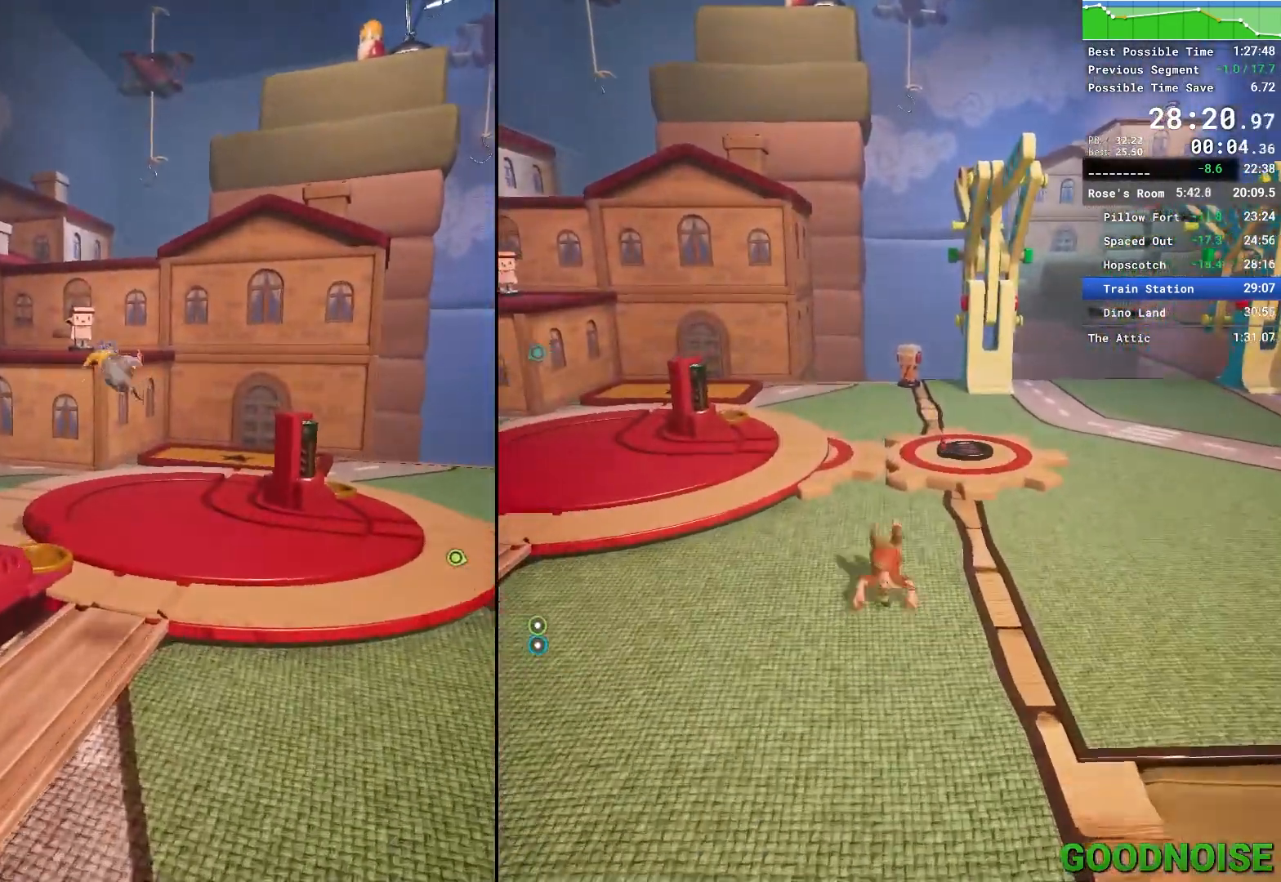
{"keys": ["shift", "space", "w"], "mouse": [], "events": [[450, "space", "down"]]}
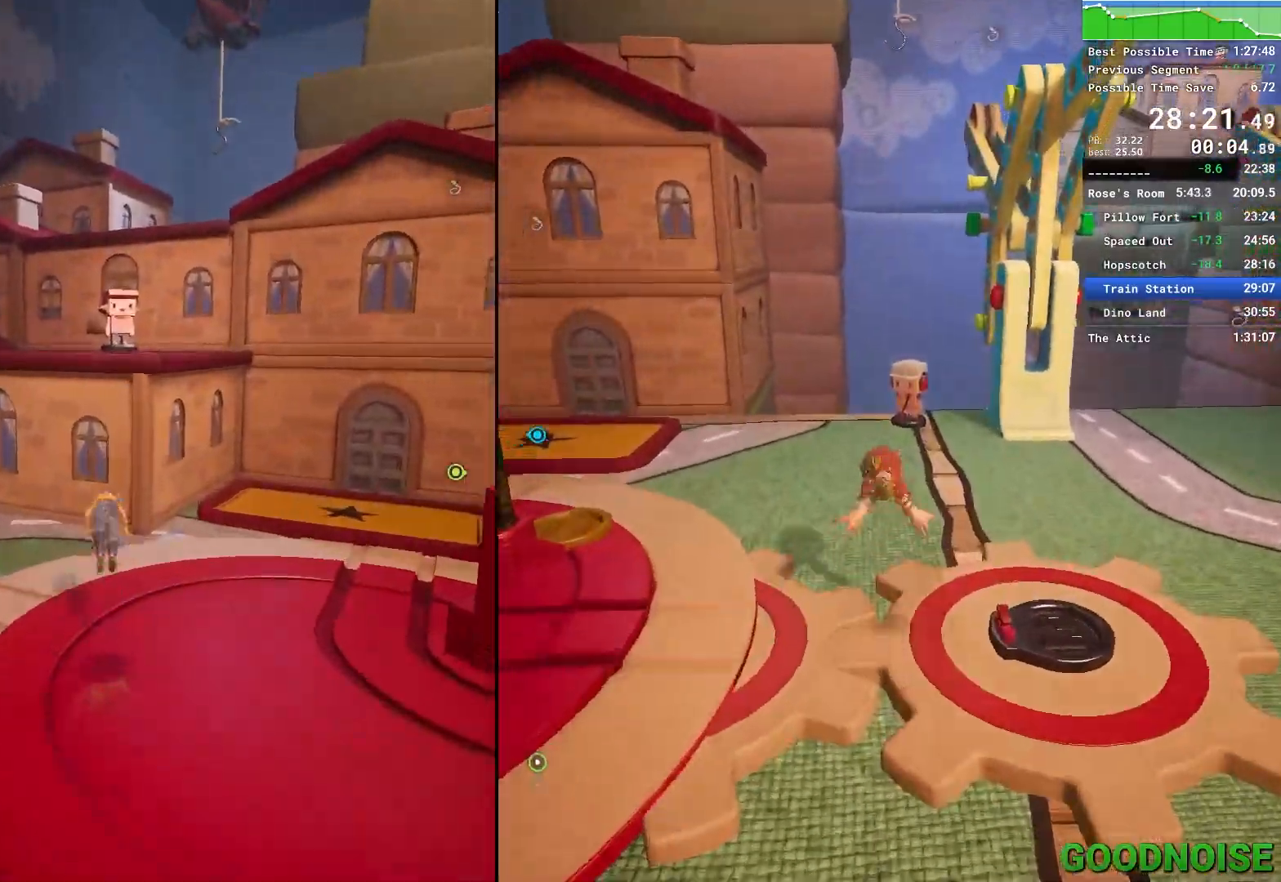
{"keys": ["w"], "mouse": ["right"], "events": [[133, "space", "up"], [317, "shift", "up"], [367, "mouse_right", "down"]]}
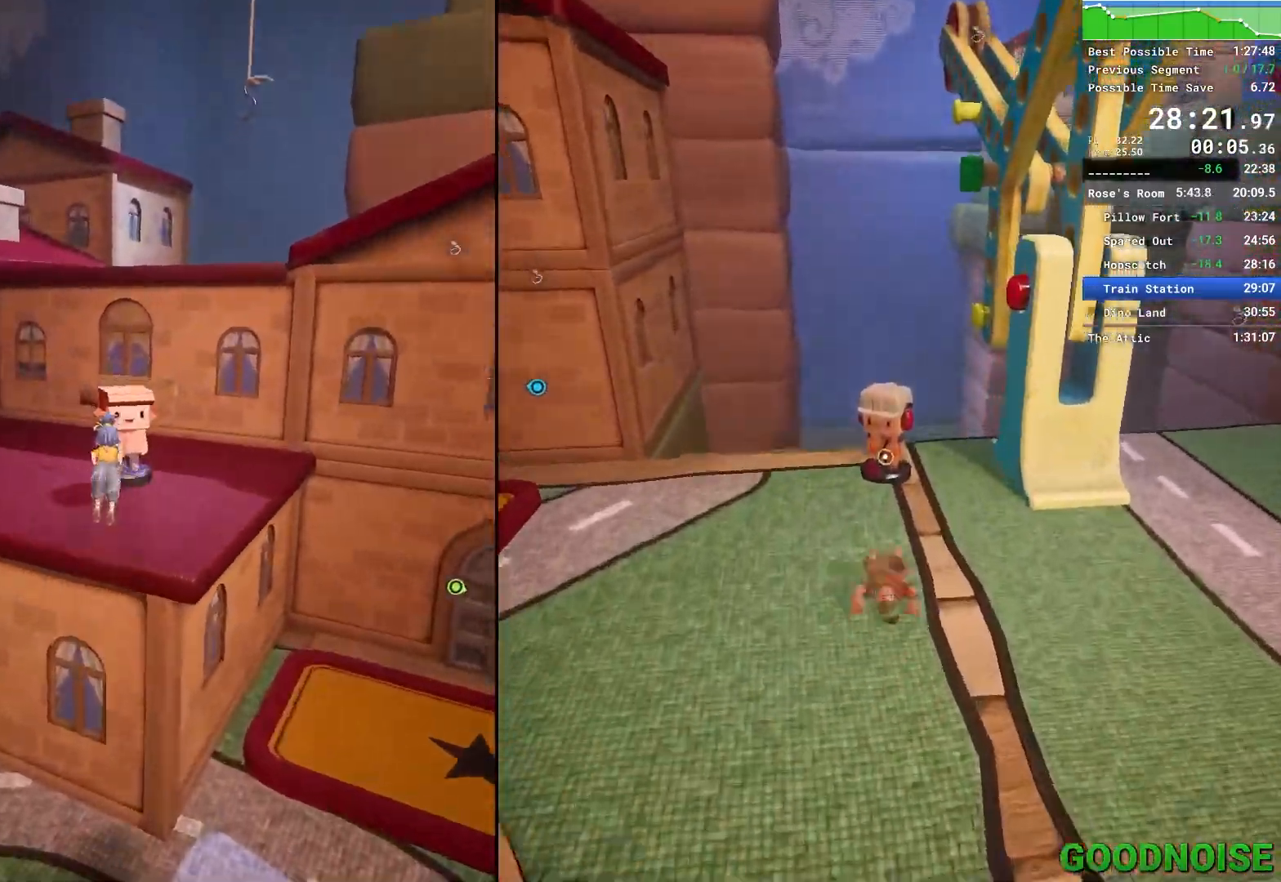
{"keys": ["a", "w"], "mouse": [], "events": [[50, "mouse_right", "up"], [200, "e", "down"], [283, "e", "up"], [383, "e", "down"], [433, "a", "down"], [483, "e", "up"]]}
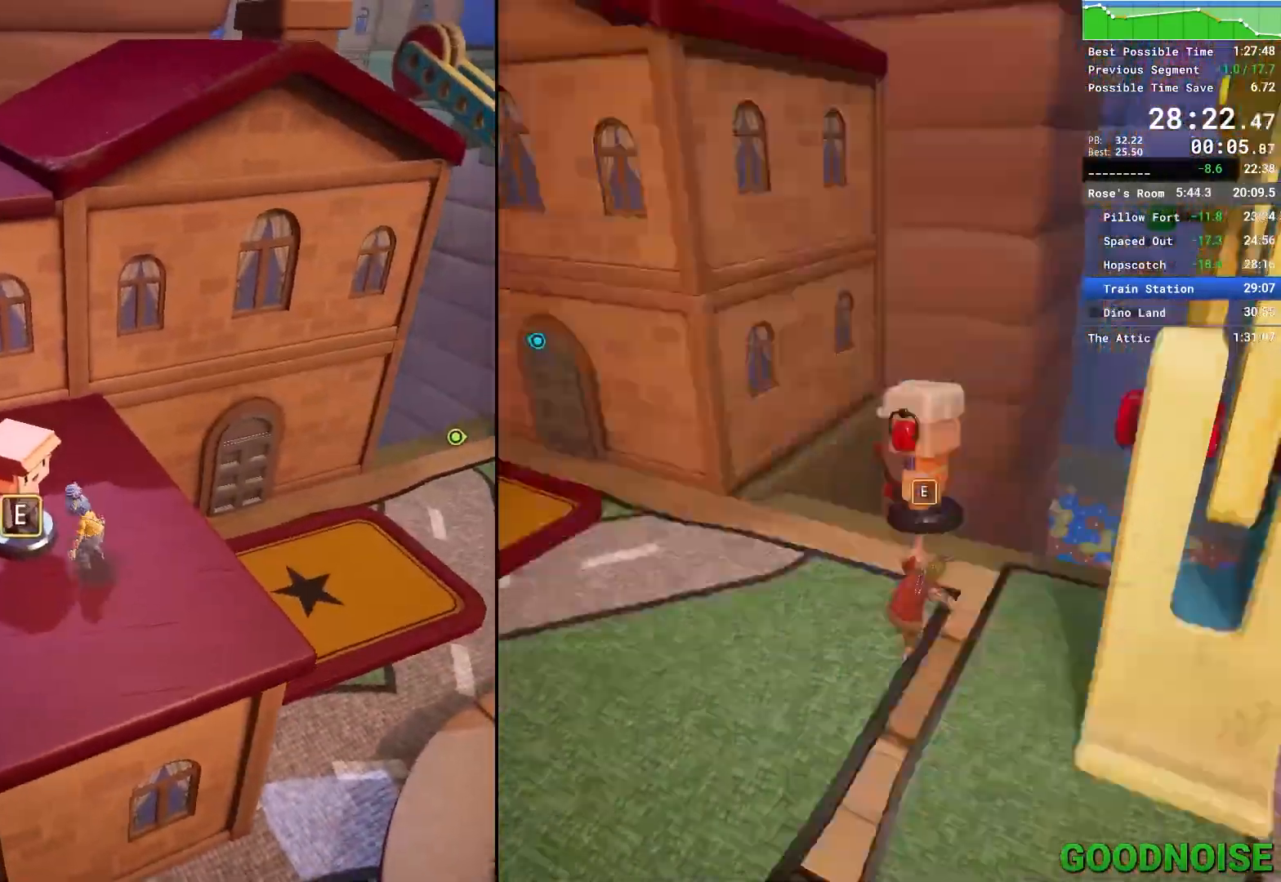
{"keys": ["w"], "mouse": [], "events": [[267, "e", "down"], [300, "a", "up"], [367, "e", "up"]]}
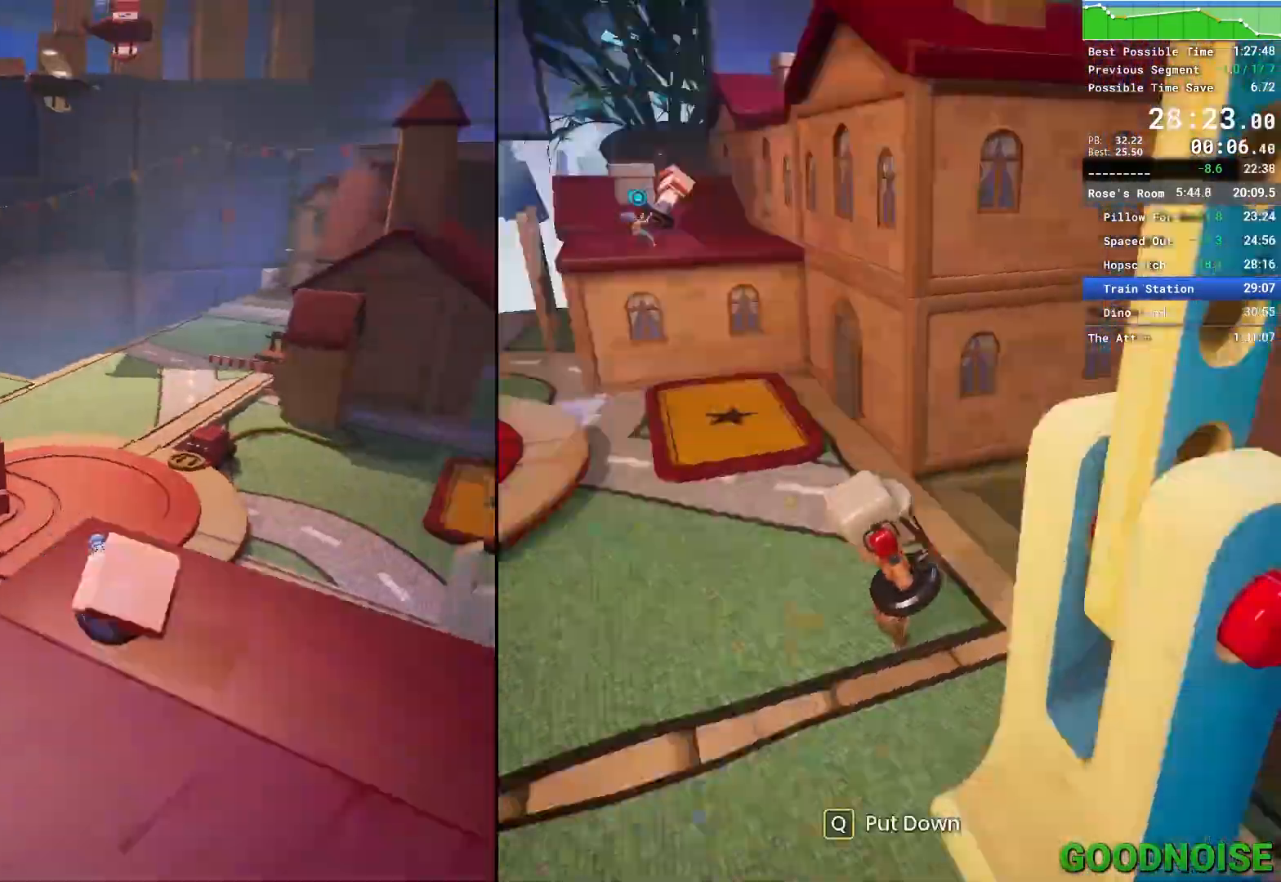
{"keys": ["w"], "mouse": [], "events": []}
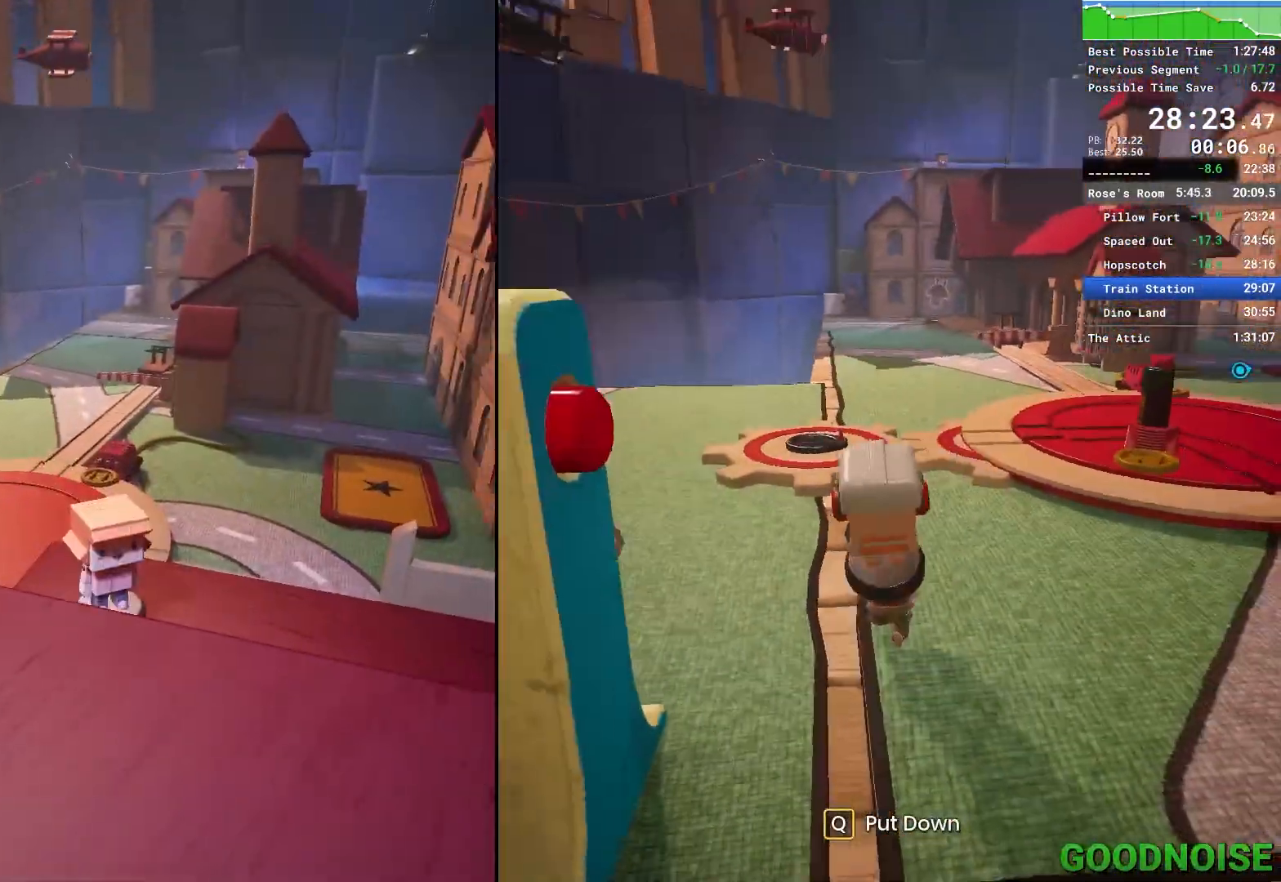
{"keys": ["w"], "mouse": [], "events": []}
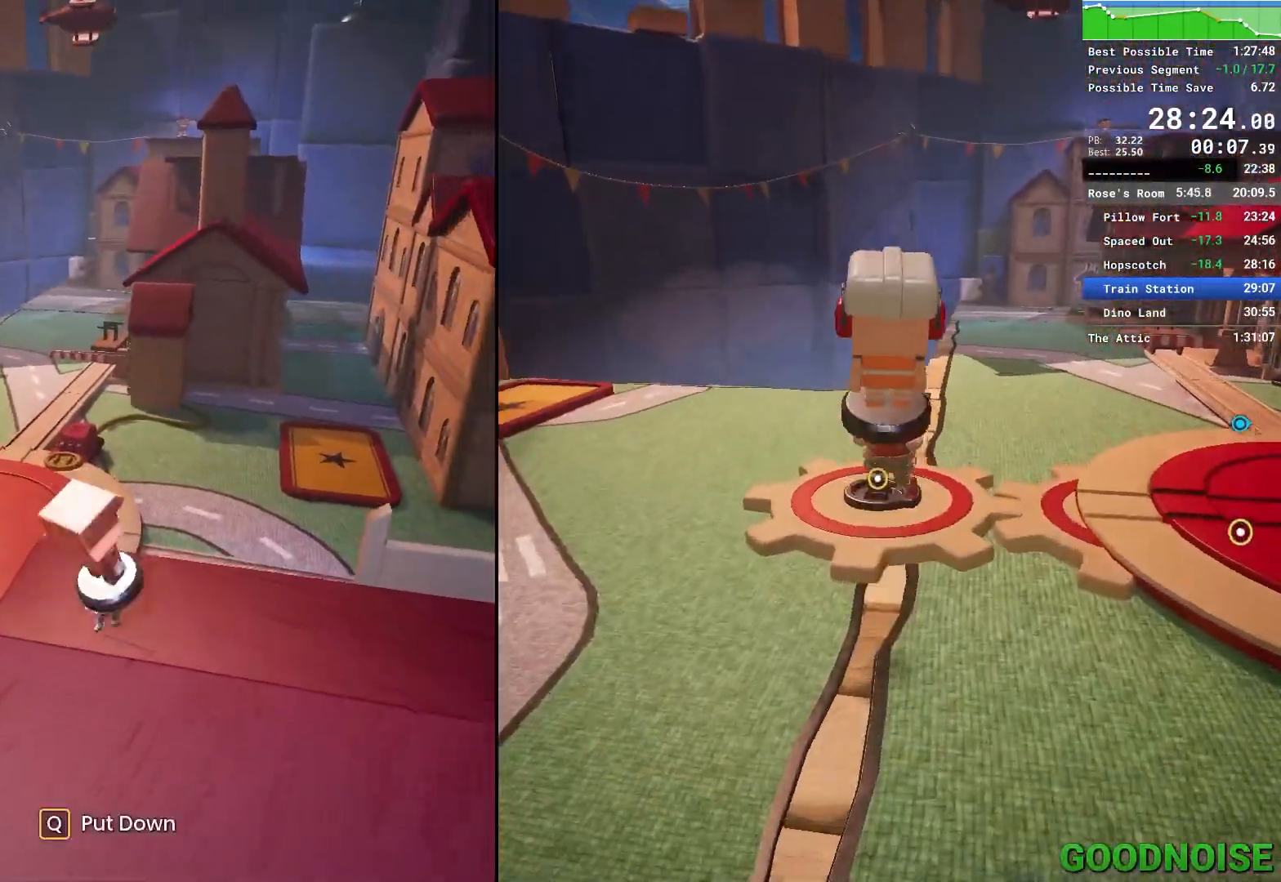
{"keys": ["w"], "mouse": [], "events": []}
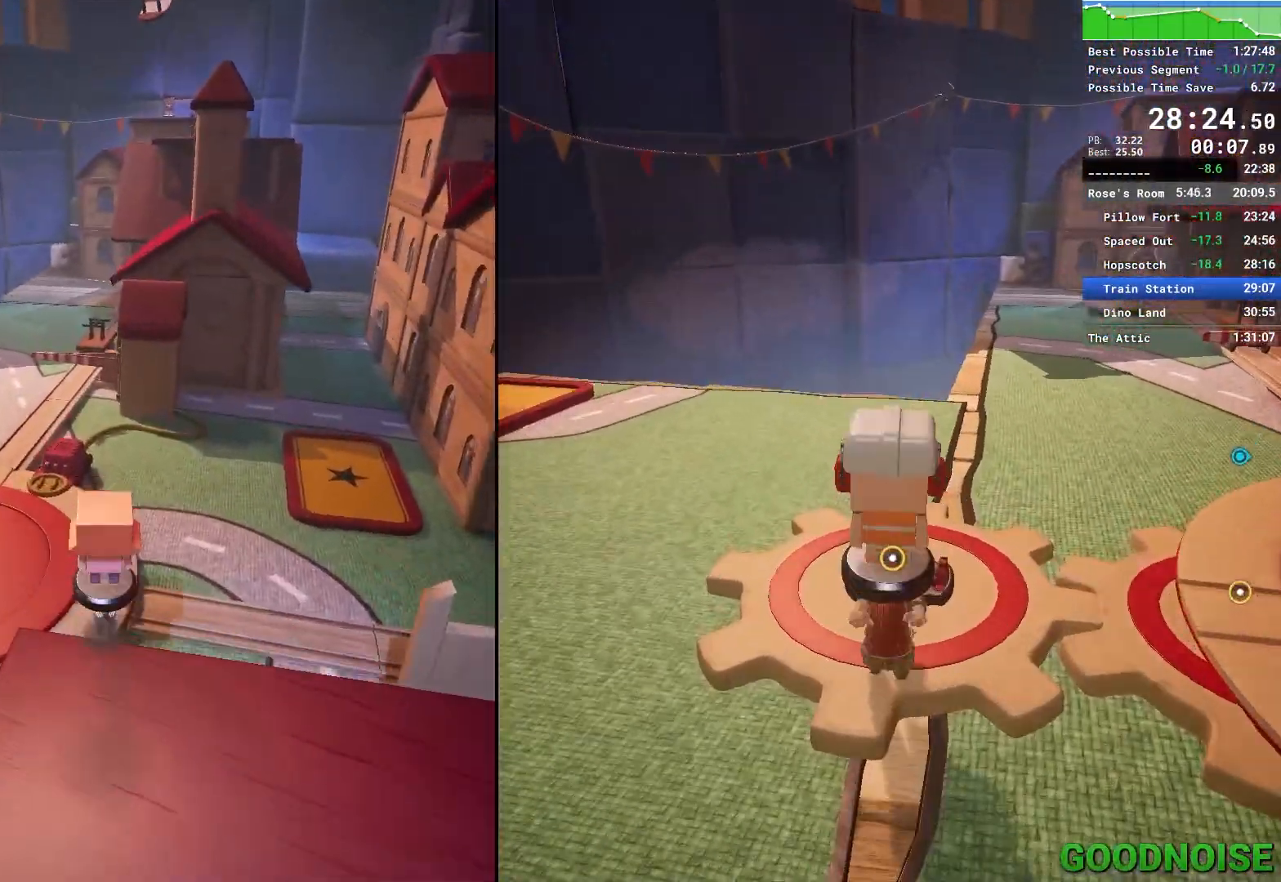
{"keys": ["w"], "mouse": [], "events": []}
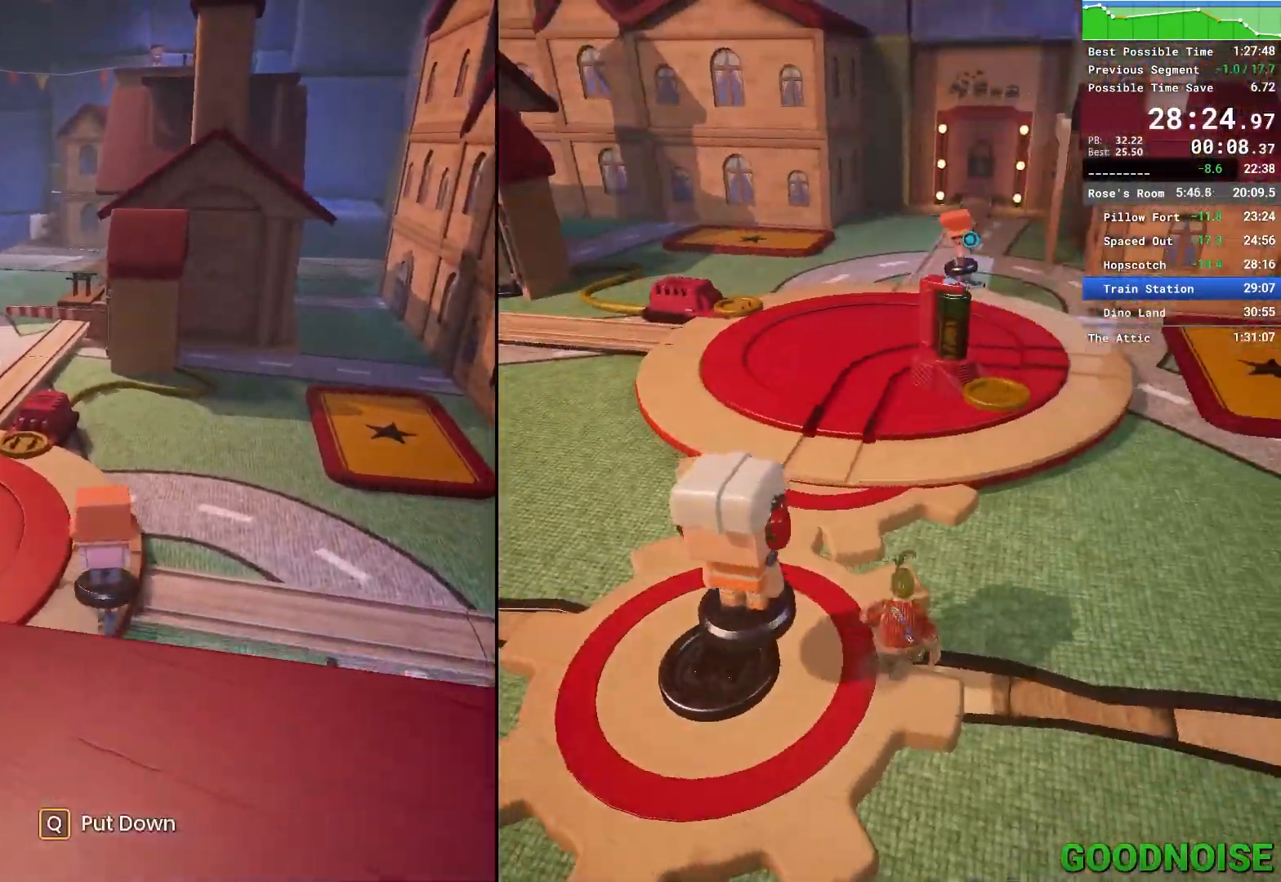
{"keys": ["d"], "mouse": [], "events": [[50, "q", "down"], [183, "q", "up"], [333, "d", "down"], [333, "w", "up"]]}
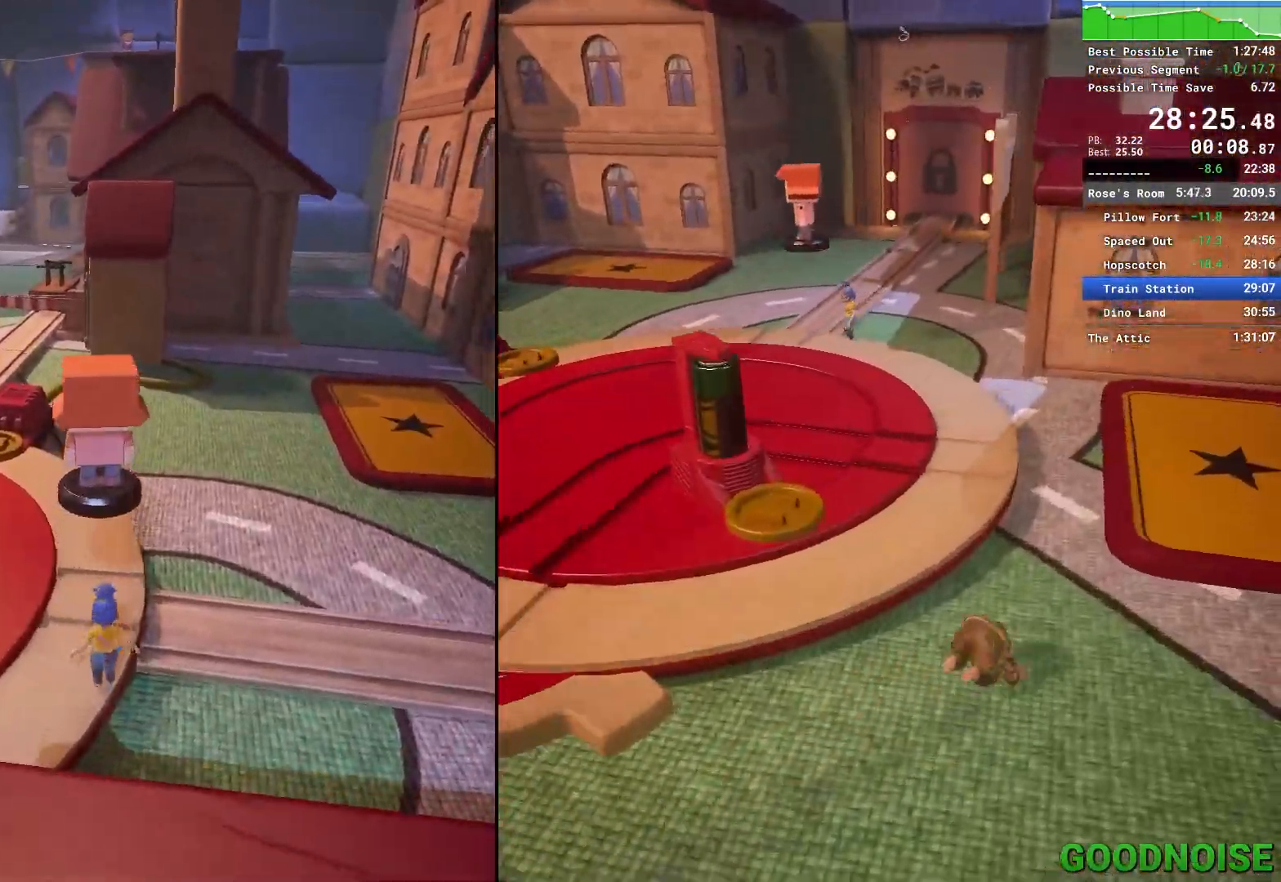
{"keys": ["d", "w"], "mouse": [], "events": [[317, "w", "down"]]}
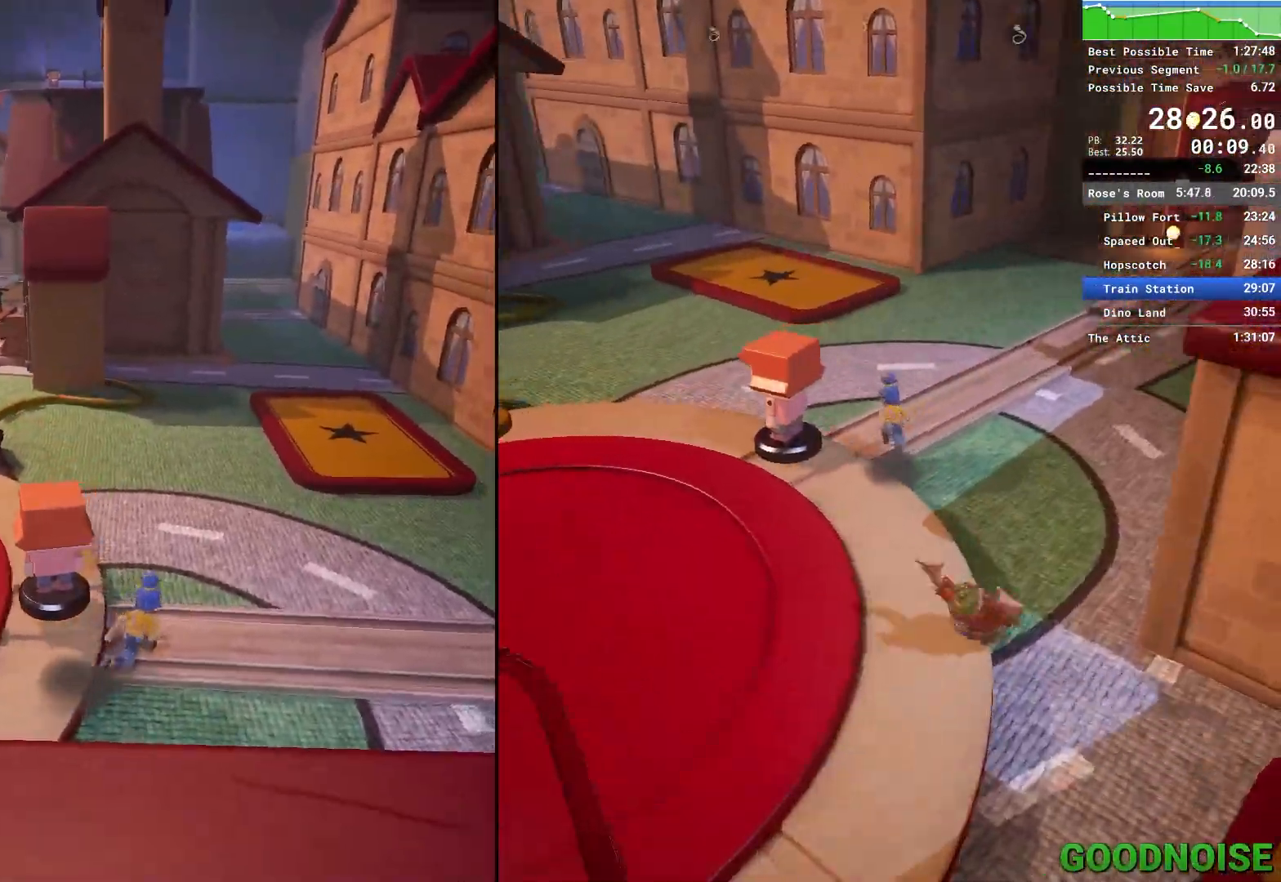
{"keys": ["space", "w"], "mouse": [], "events": [[33, "d", "up"], [83, "mouse_right", "down"], [417, "space", "down"], [467, "mouse_right", "up"]]}
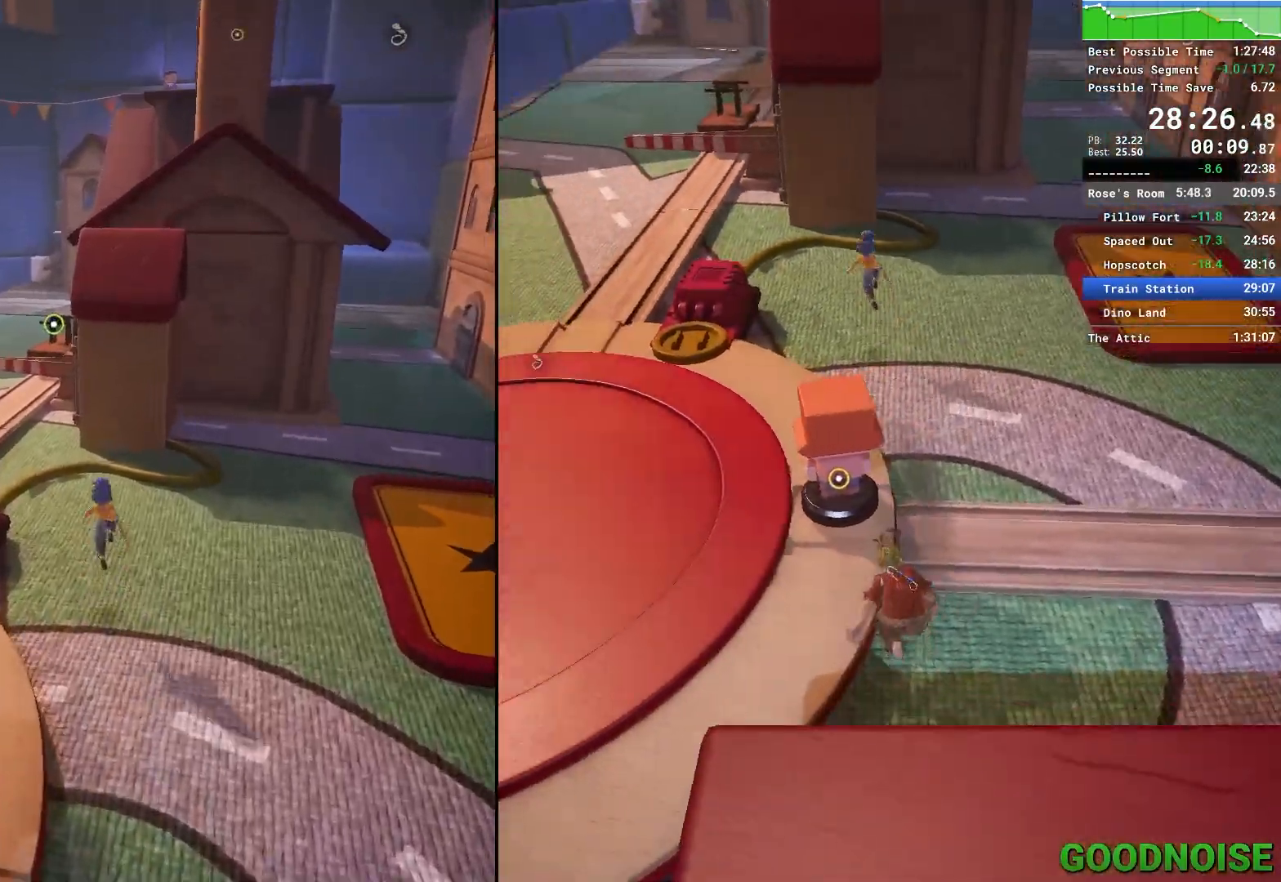
{"keys": ["w"], "mouse": ["right"], "events": [[100, "space", "up"], [200, "space", "down"], [400, "space", "up"], [417, "mouse_right", "down"]]}
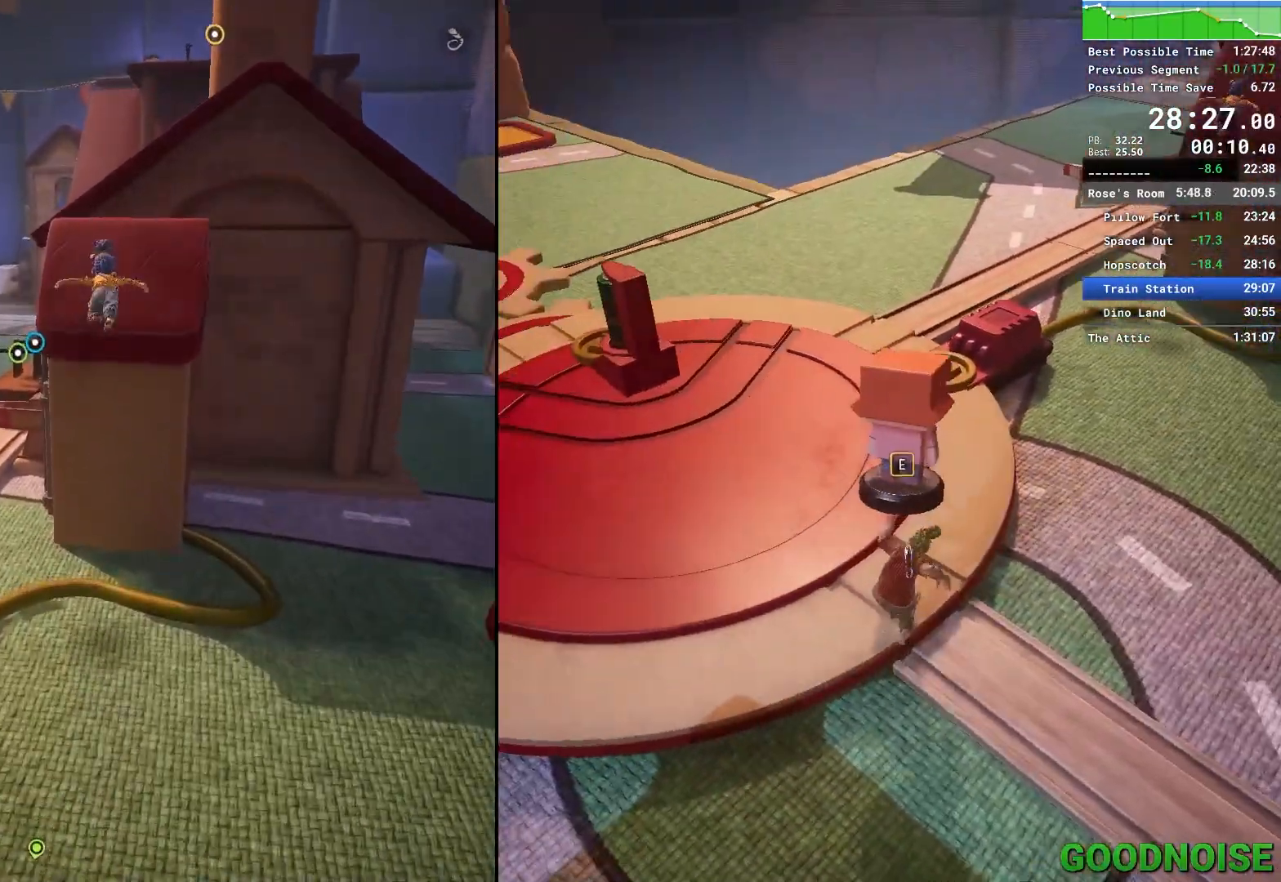
{"keys": ["w"], "mouse": [], "events": [[167, "mouse_right", "up"], [250, "mouse_right", "down"], [367, "space", "down"], [400, "mouse_right", "up"], [483, "space", "up"]]}